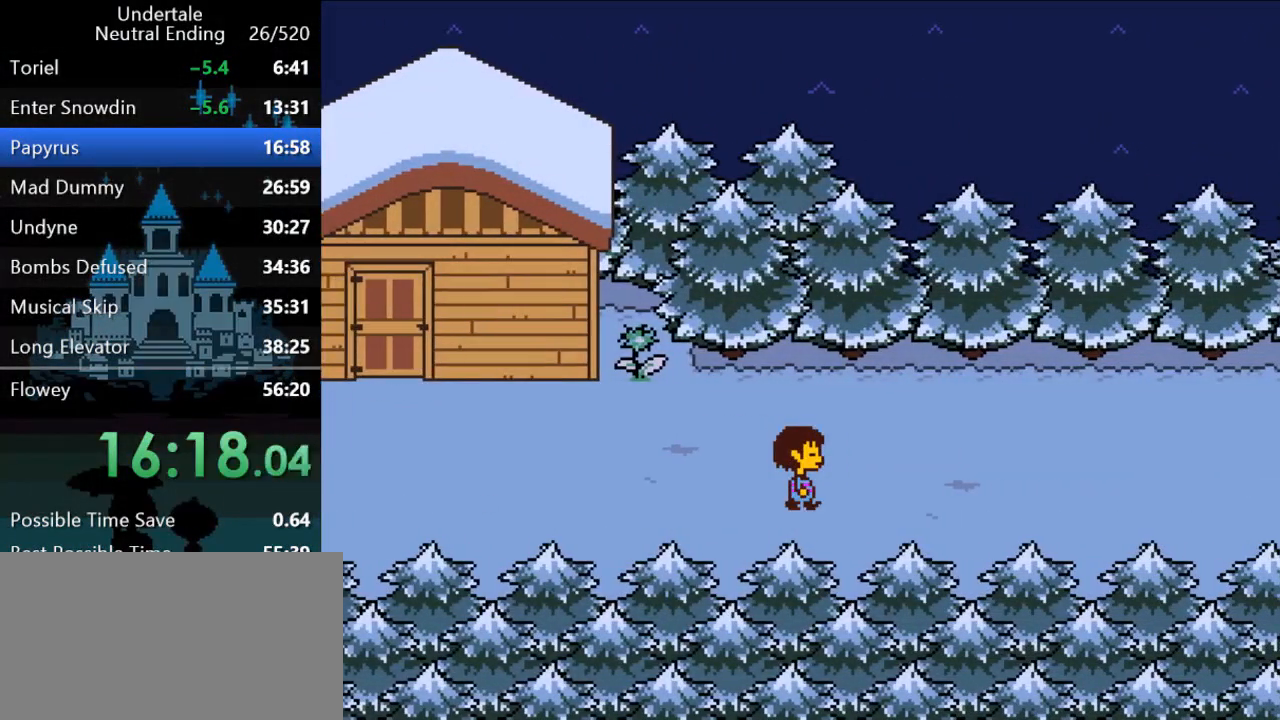
Gameplay with keyboard; each line is a JSON object with the keys held at the frame after it. "events" lists presses ("down") and releases ("up") of "c", "ctrl", "down", "left", "return", "right", "shift", "up", "x" and "z" between this image and that frame as [ms after this image, input, new state], when the widget could be followed in between. No other keys are recorded. Mouse input is not recorded.
{"keys": ["right"], "events": []}
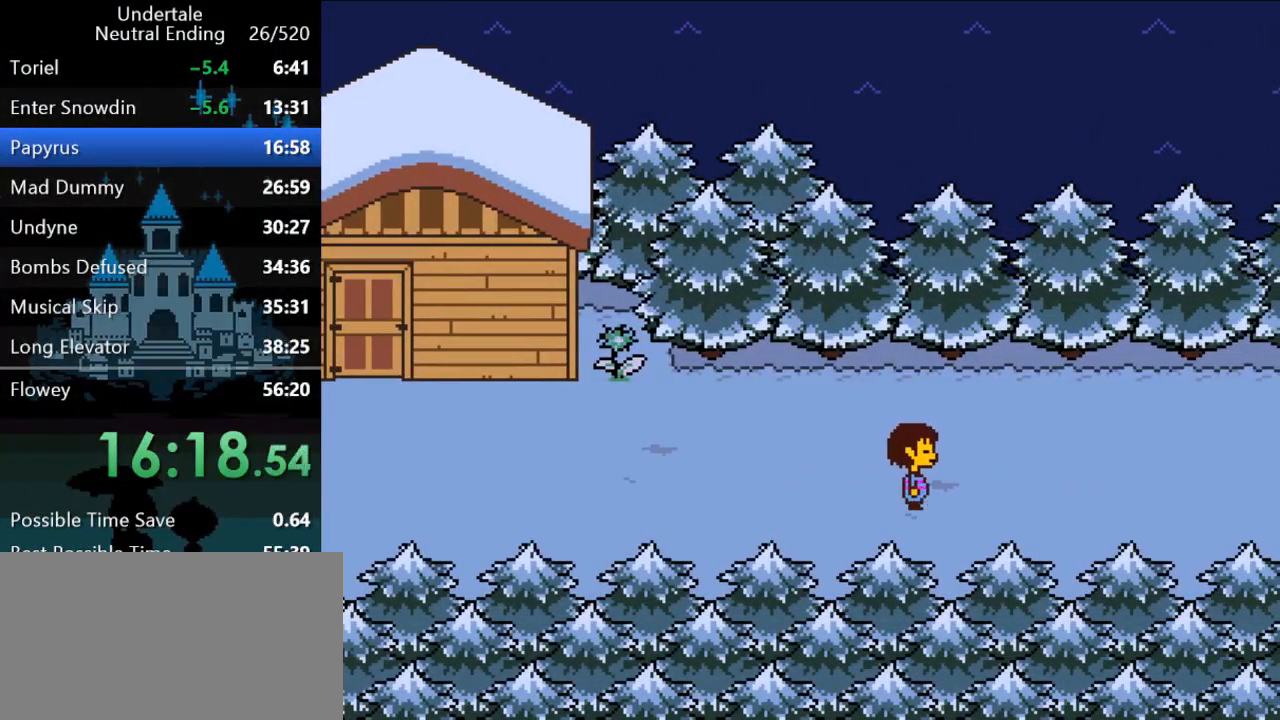
{"keys": ["right"], "events": []}
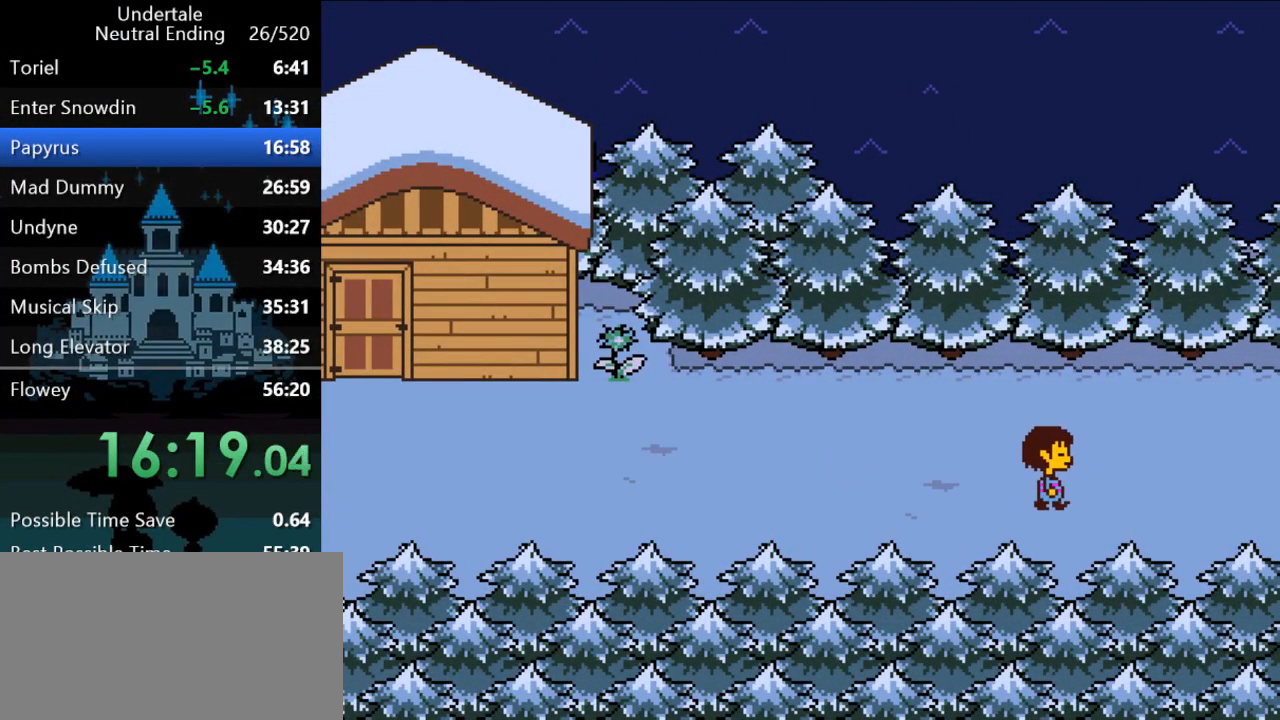
{"keys": ["right"], "events": []}
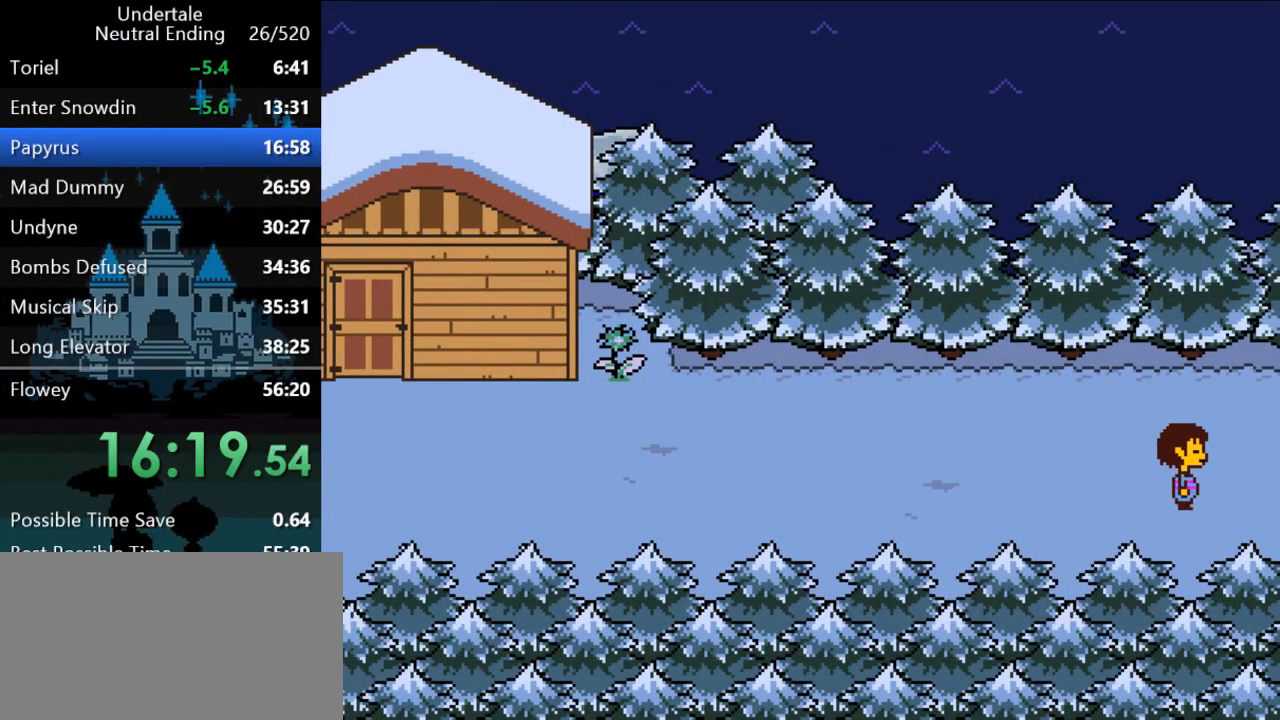
{"keys": ["right"], "events": []}
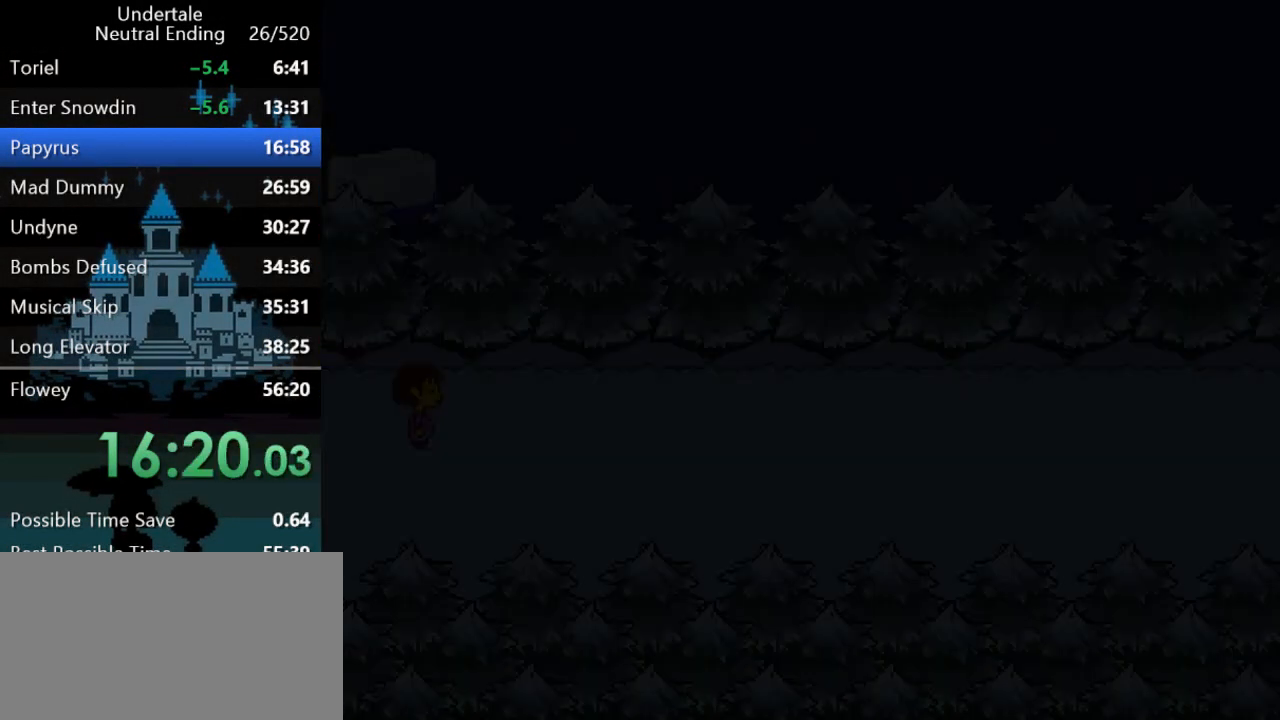
{"keys": ["right"], "events": []}
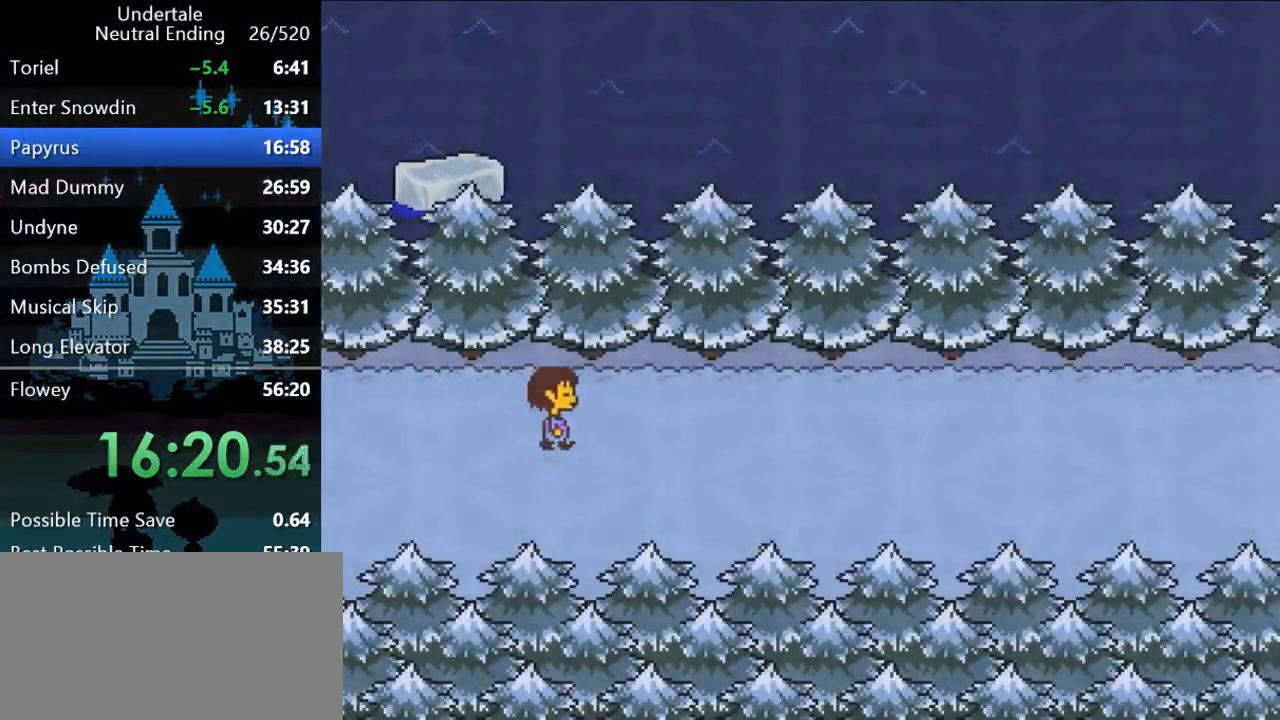
{"keys": ["right"], "events": []}
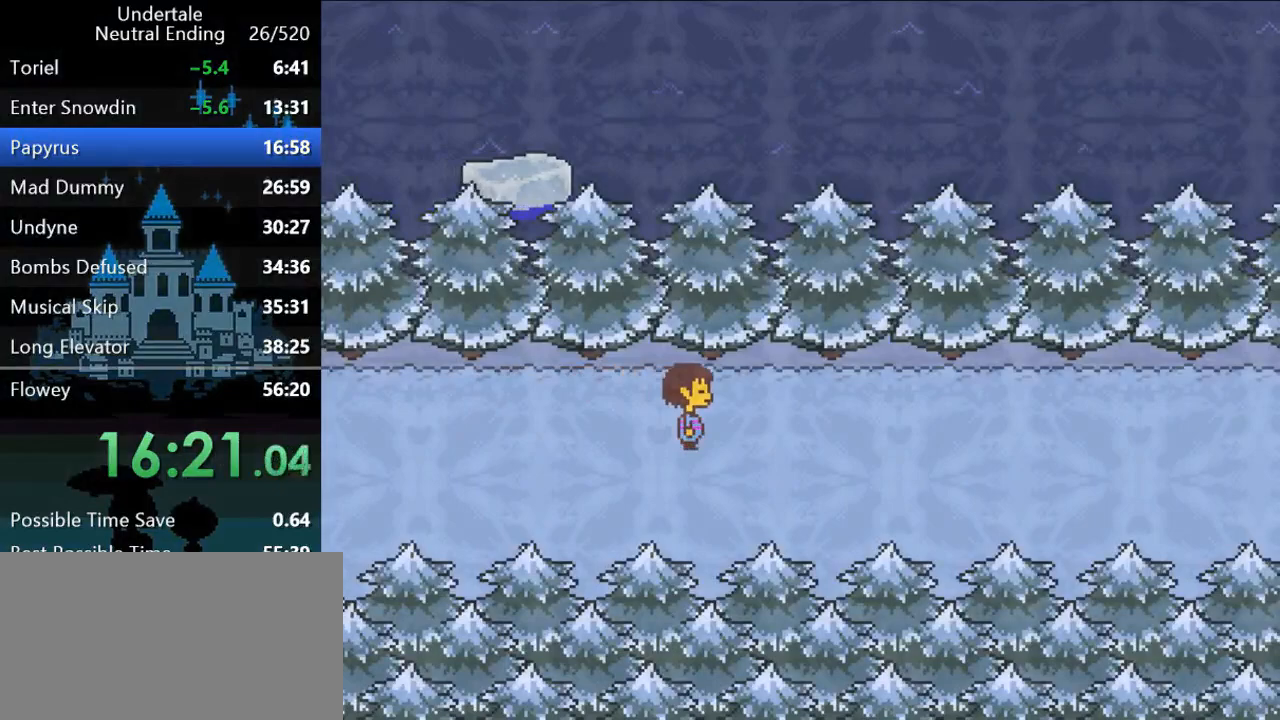
{"keys": ["down", "right"], "events": [[100, "down", "down"], [133, "up", "down"], [417, "up", "up"]]}
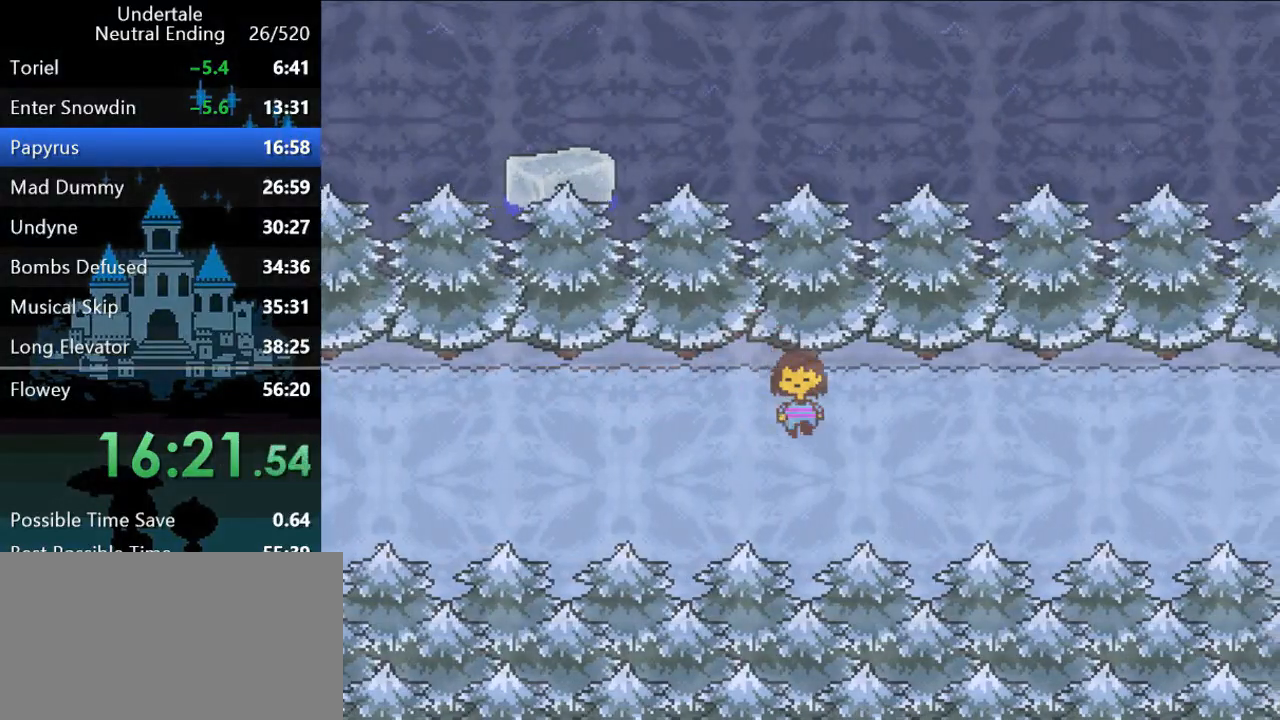
{"keys": ["down", "right", "up"], "events": [[183, "up", "down"]]}
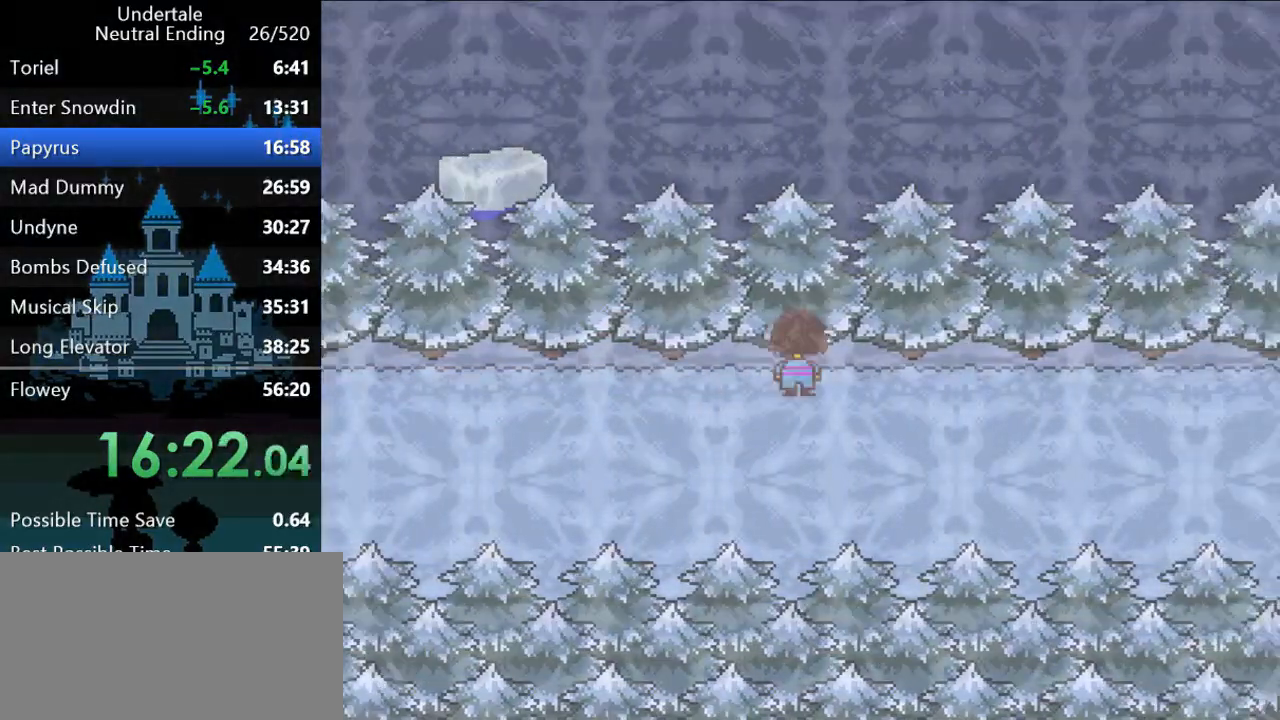
{"keys": ["down", "right", "up"], "events": [[50, "up", "up"], [333, "up", "down"]]}
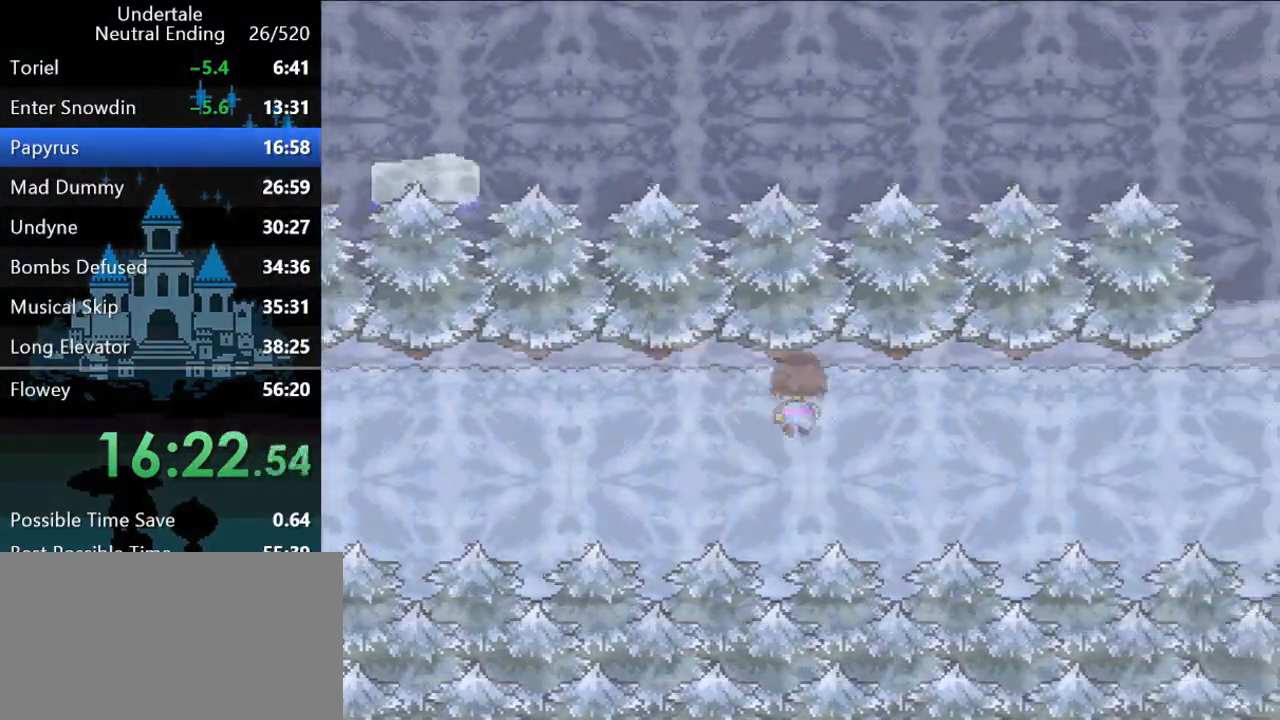
{"keys": ["down", "right"], "events": [[233, "up", "up"]]}
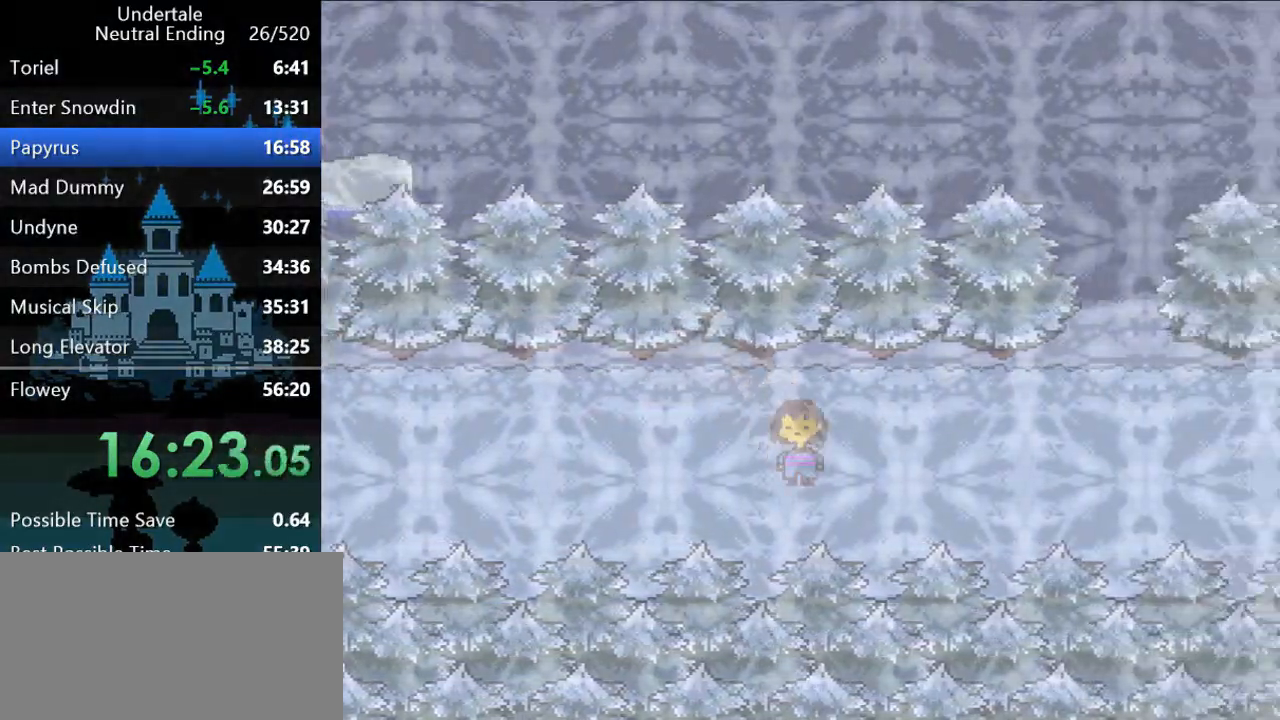
{"keys": ["down", "right"], "events": [[33, "up", "down"], [483, "up", "up"]]}
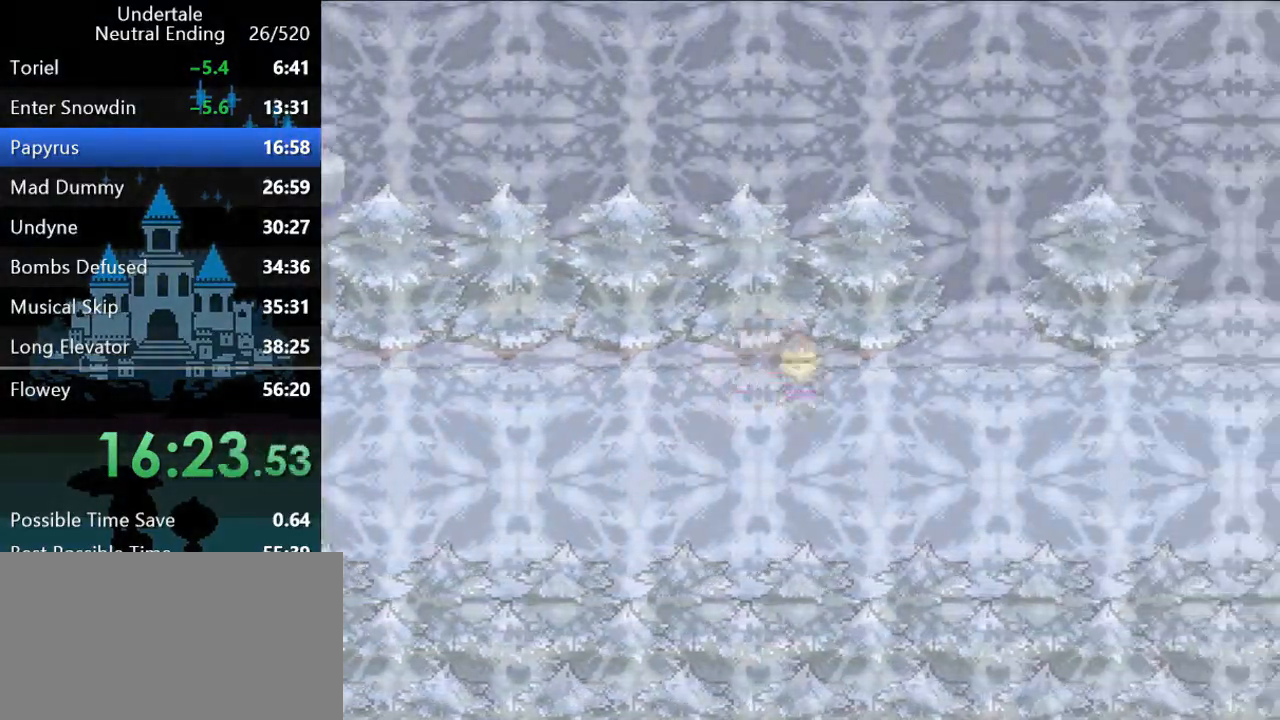
{"keys": ["right"], "events": [[283, "down", "up"]]}
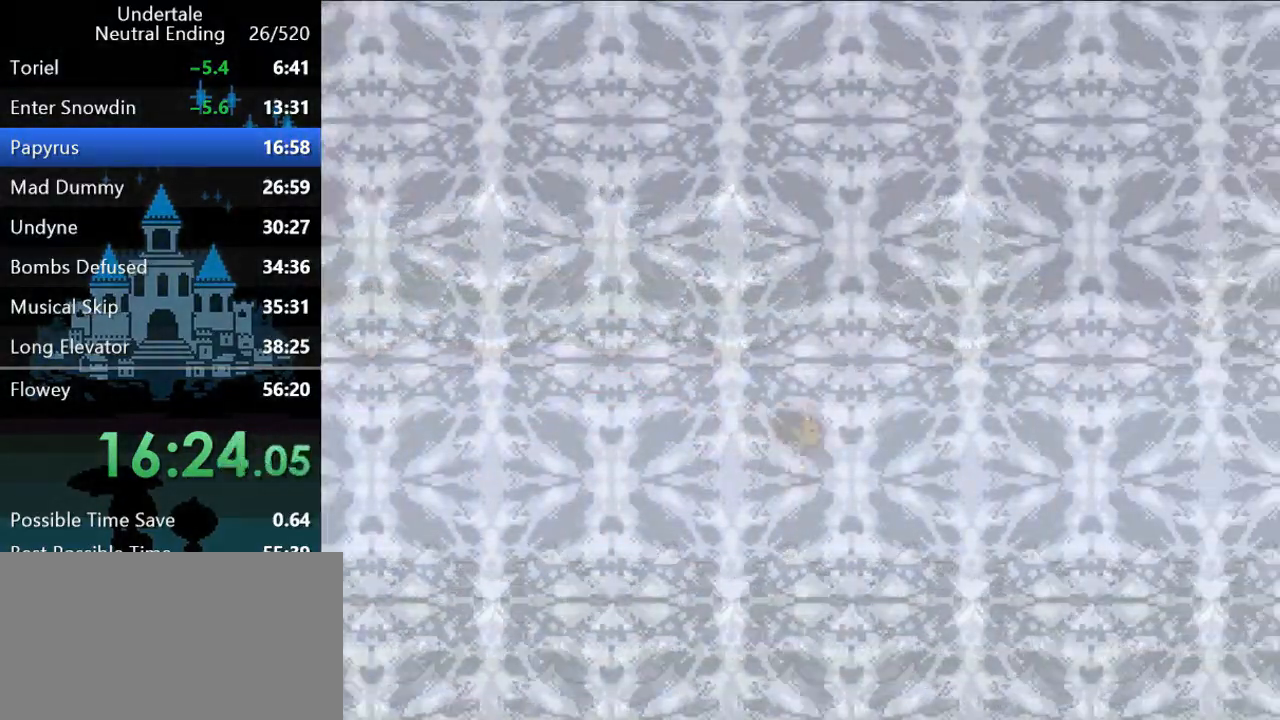
{"keys": ["right"], "events": [[250, "up", "down"], [300, "up", "up"]]}
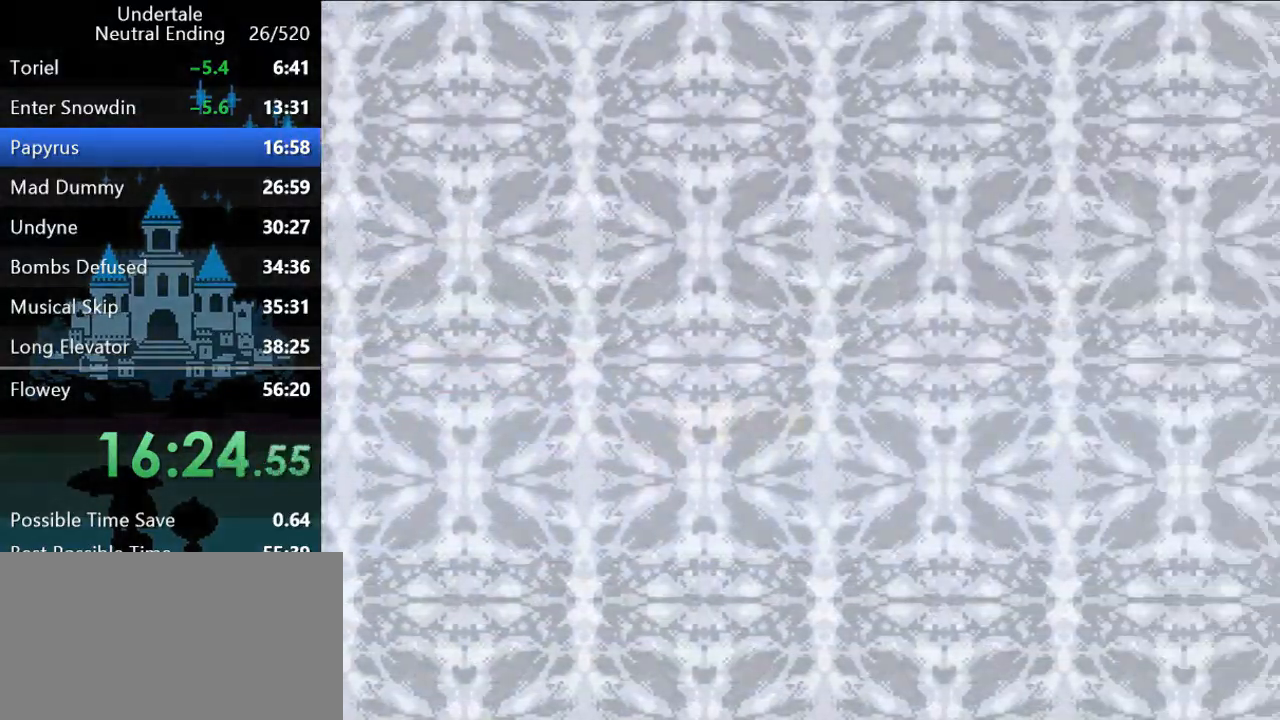
{"keys": ["right"], "events": []}
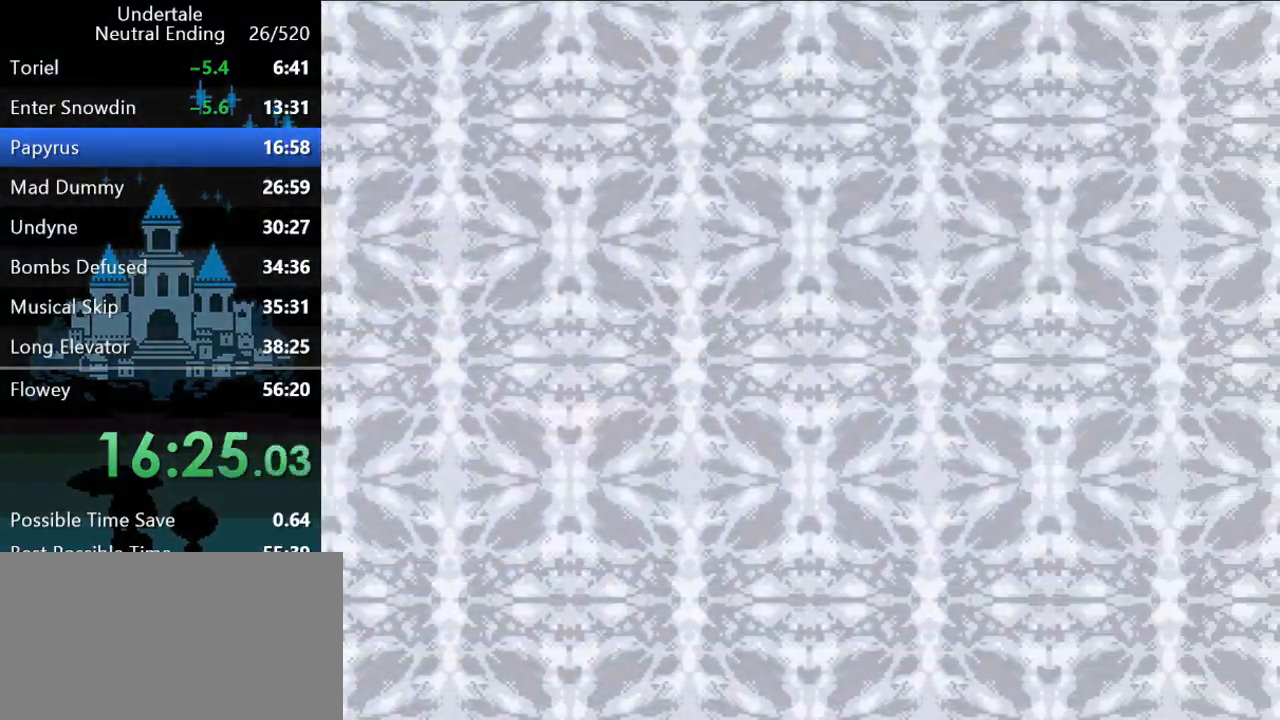
{"keys": ["right"], "events": []}
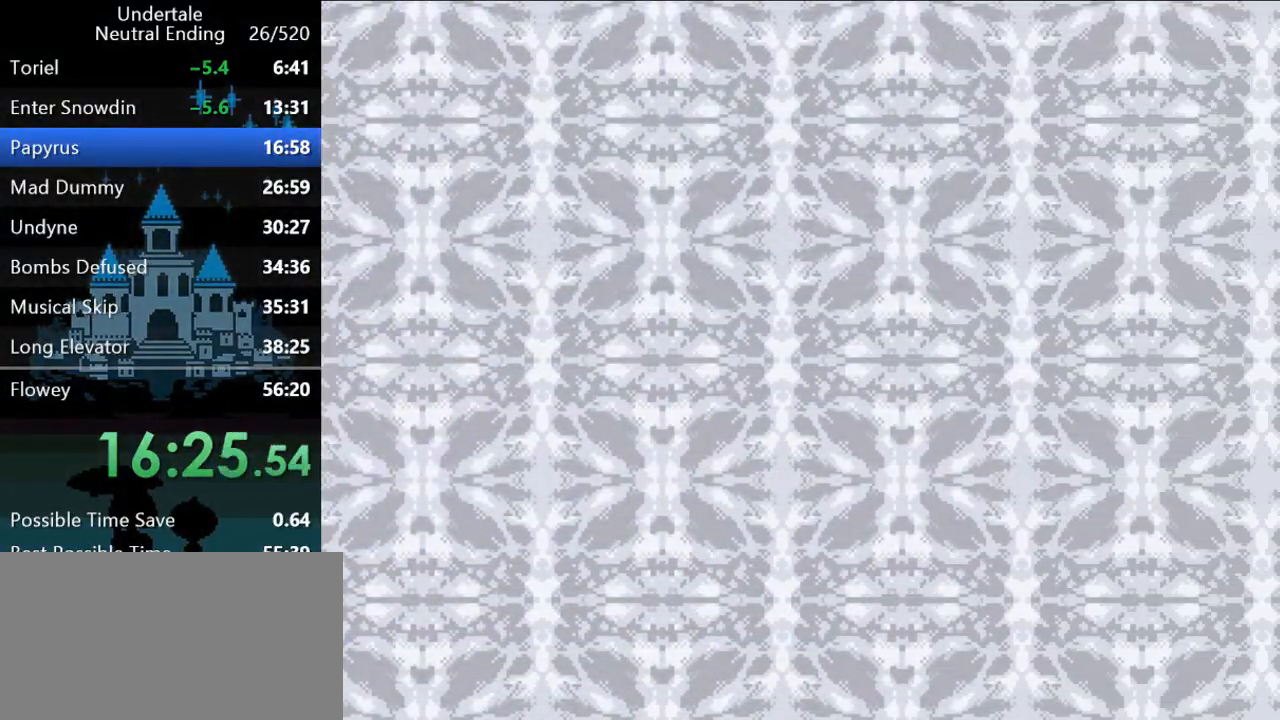
{"keys": ["right"], "events": []}
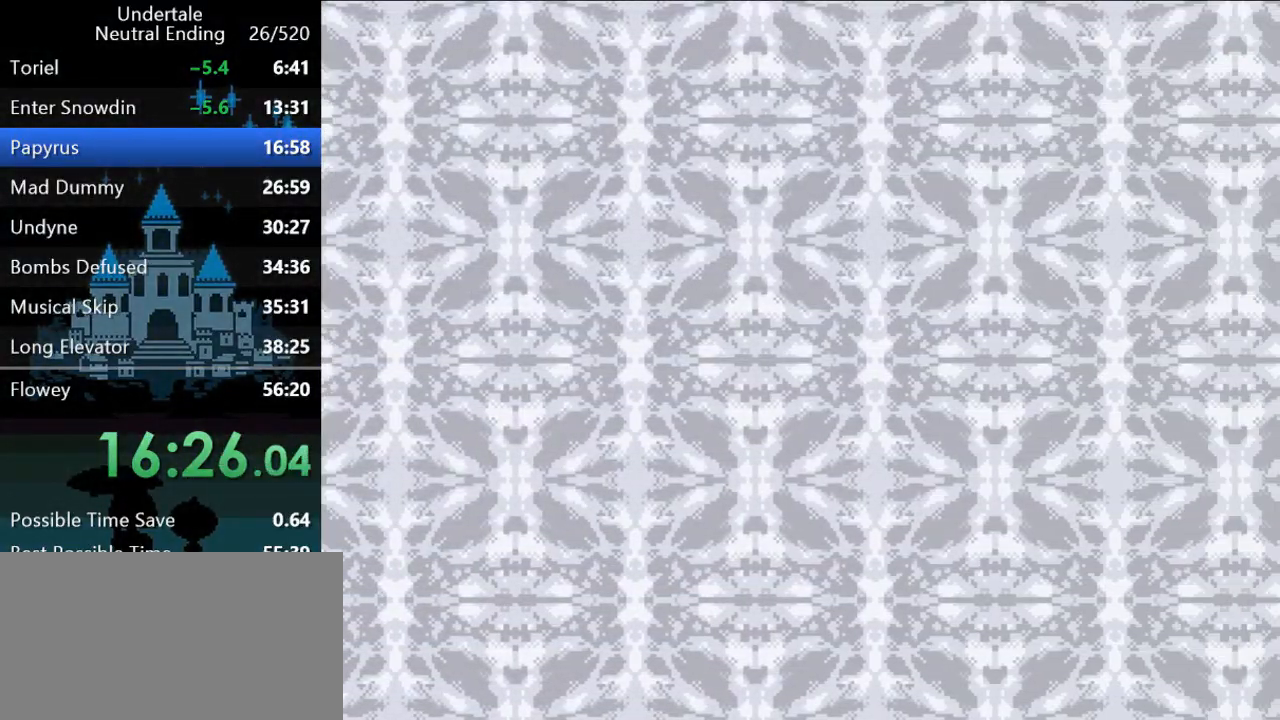
{"keys": ["right"], "events": []}